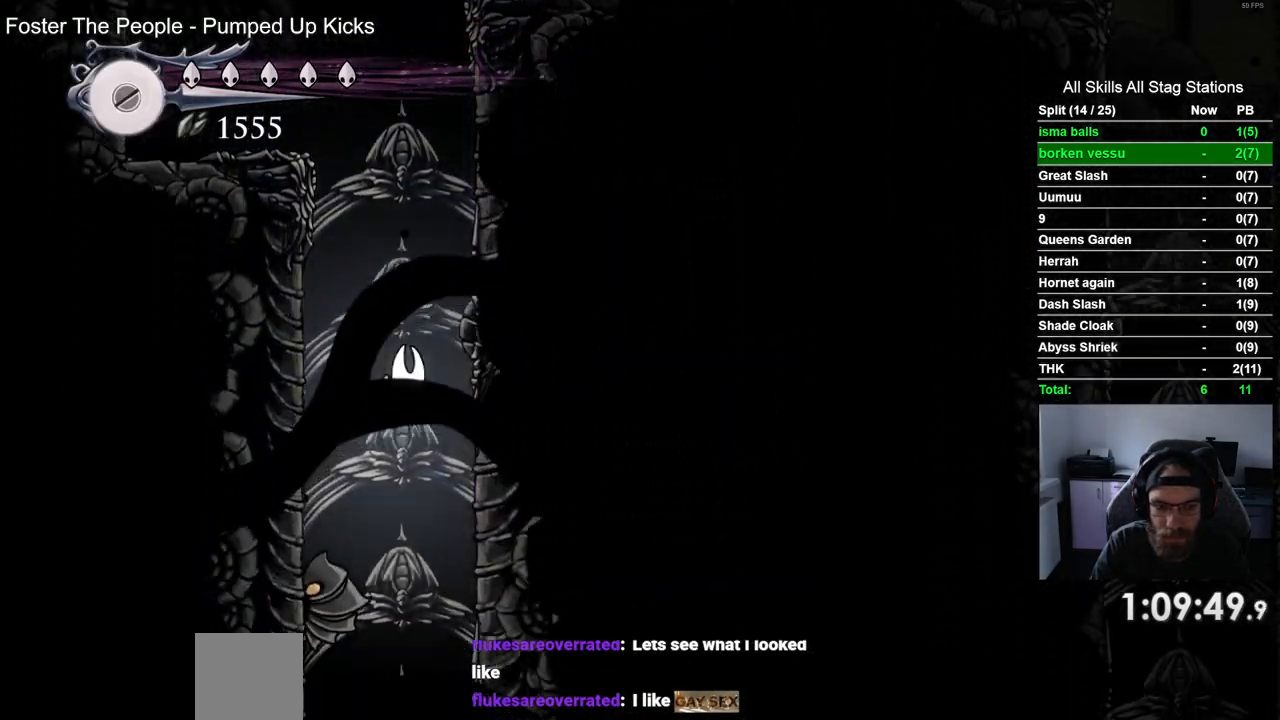
Gameplay with a controller (PlayStation layout); each line is a JSON object with the inputs held at the frame after it (dt_ms = milliseconds from this image to that frame). "events" lists button and stick changes between this image and that frame as [ms after this image, input, new state], when the widget could be followed in between.
{"dt_ms": 1000, "buttons": ["R2", "DPAD_LEFT"], "left_stick": "center", "right_stick": "center"}
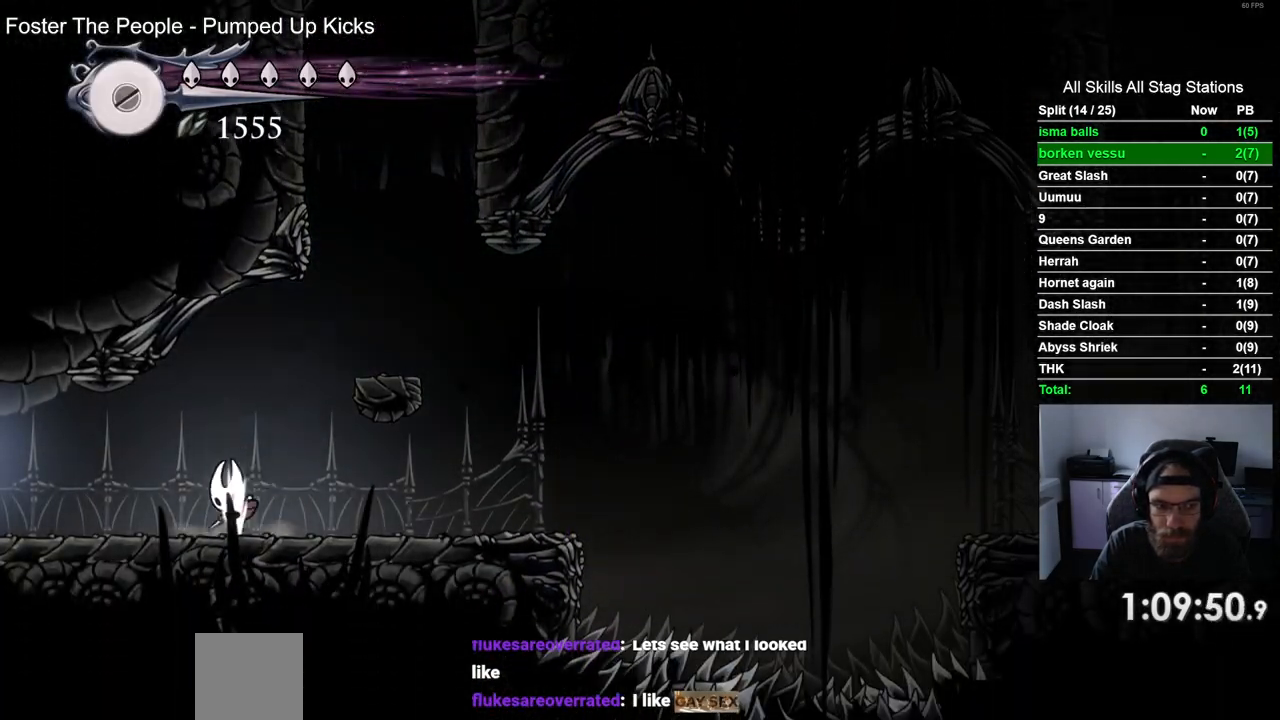
{"dt_ms": 500, "buttons": ["DPAD_LEFT"], "left_stick": "center", "right_stick": "center", "events": [[200, "R2", "up"]]}
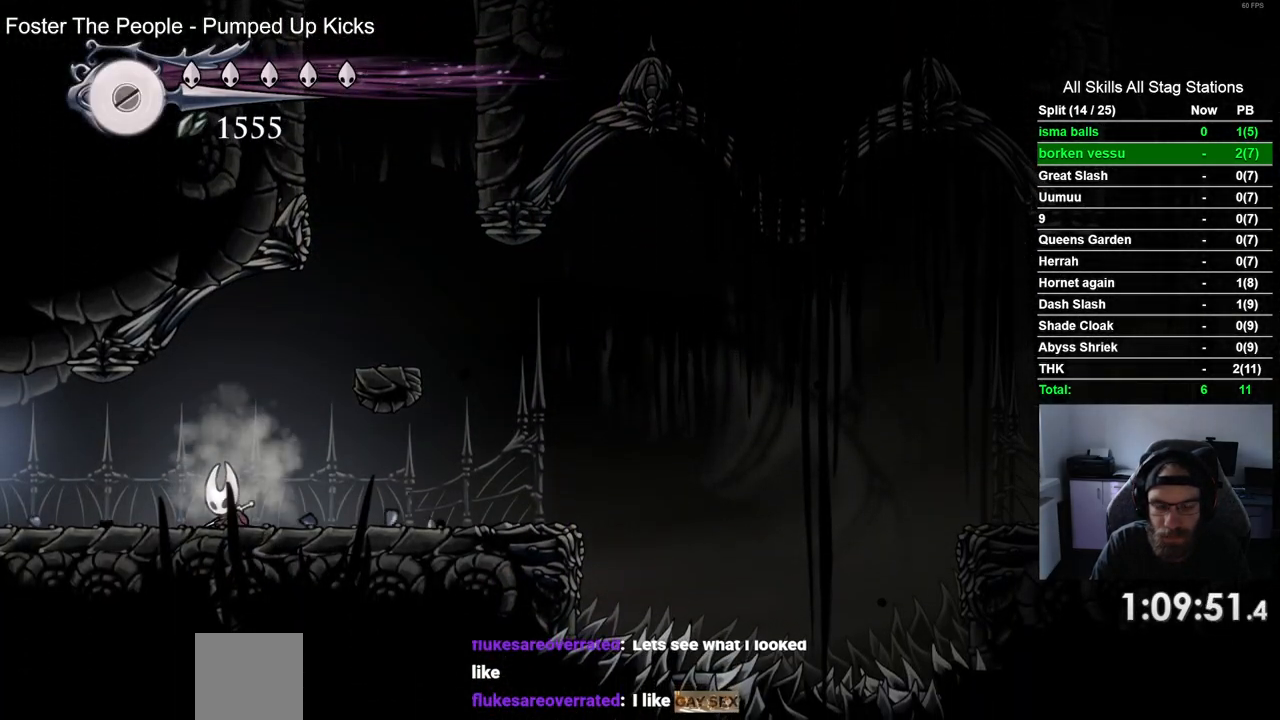
{"dt_ms": 500, "buttons": ["DPAD_LEFT"], "left_stick": "center", "right_stick": "center", "events": [[133, "R2", "down"], [383, "R2", "up"]]}
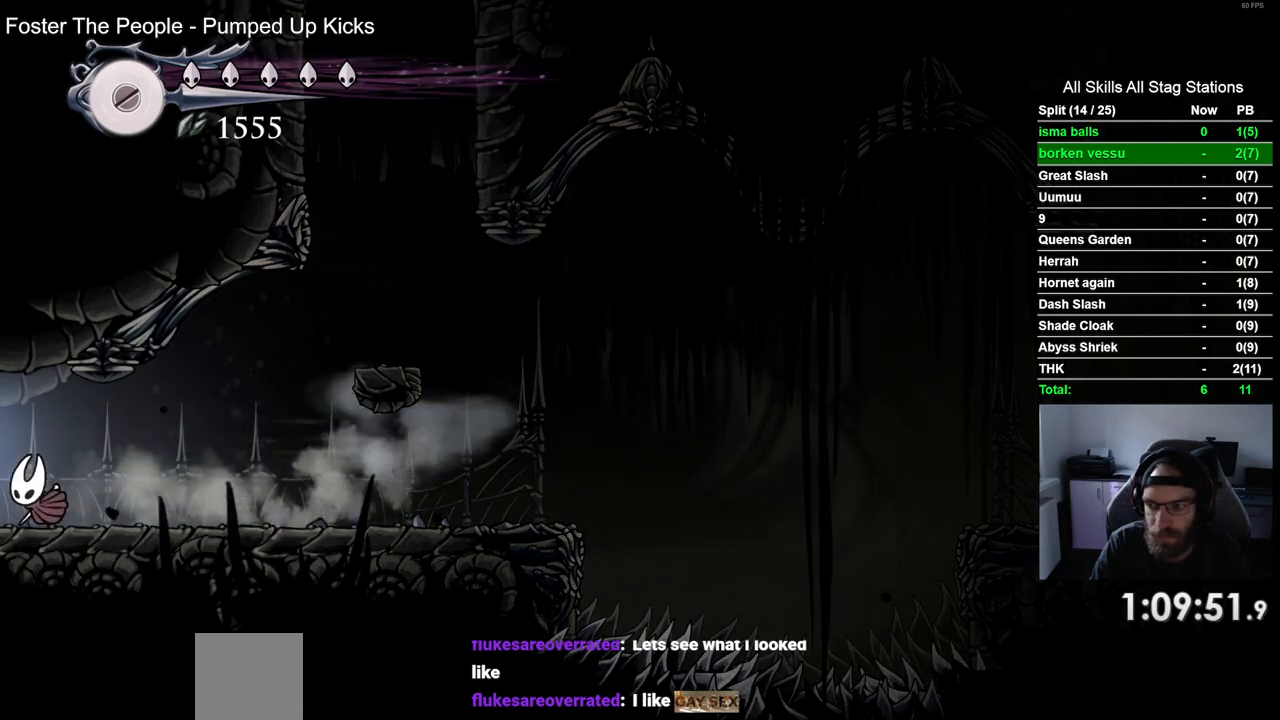
{"dt_ms": 500, "buttons": ["DPAD_LEFT"], "left_stick": "center", "right_stick": "center", "events": []}
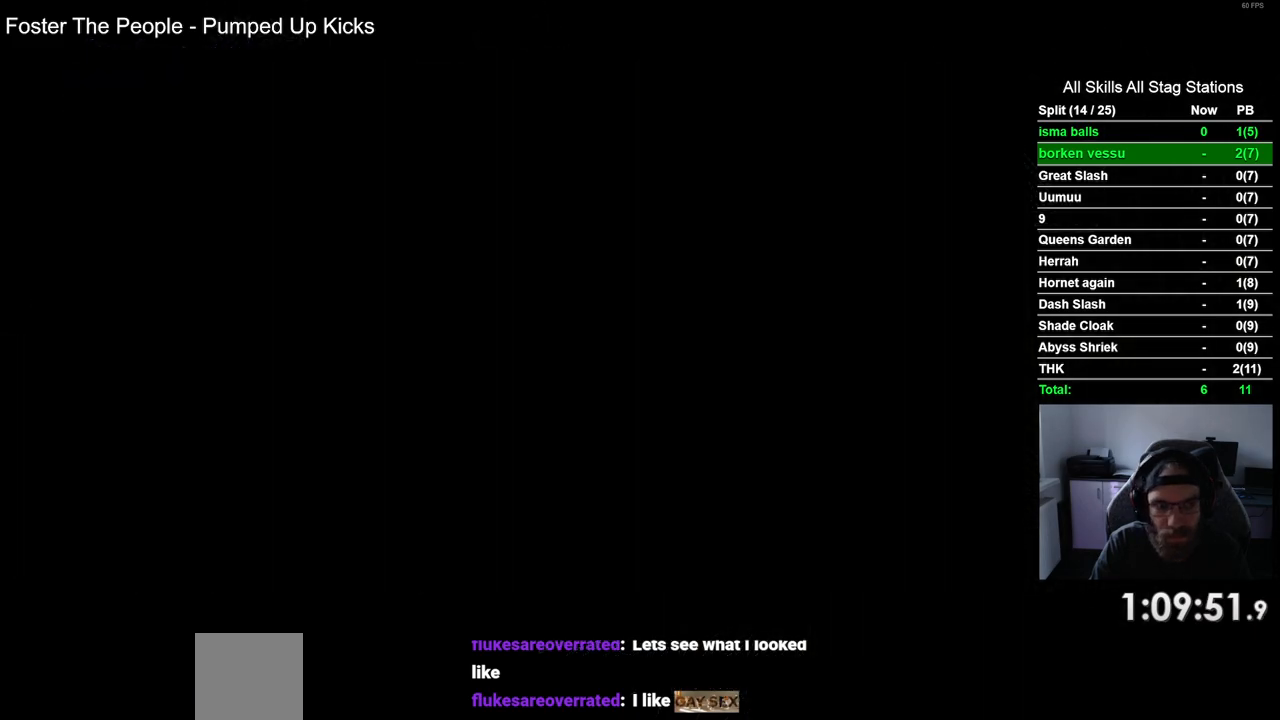
{"dt_ms": 500, "buttons": ["DPAD_LEFT"], "left_stick": "center", "right_stick": "center", "events": []}
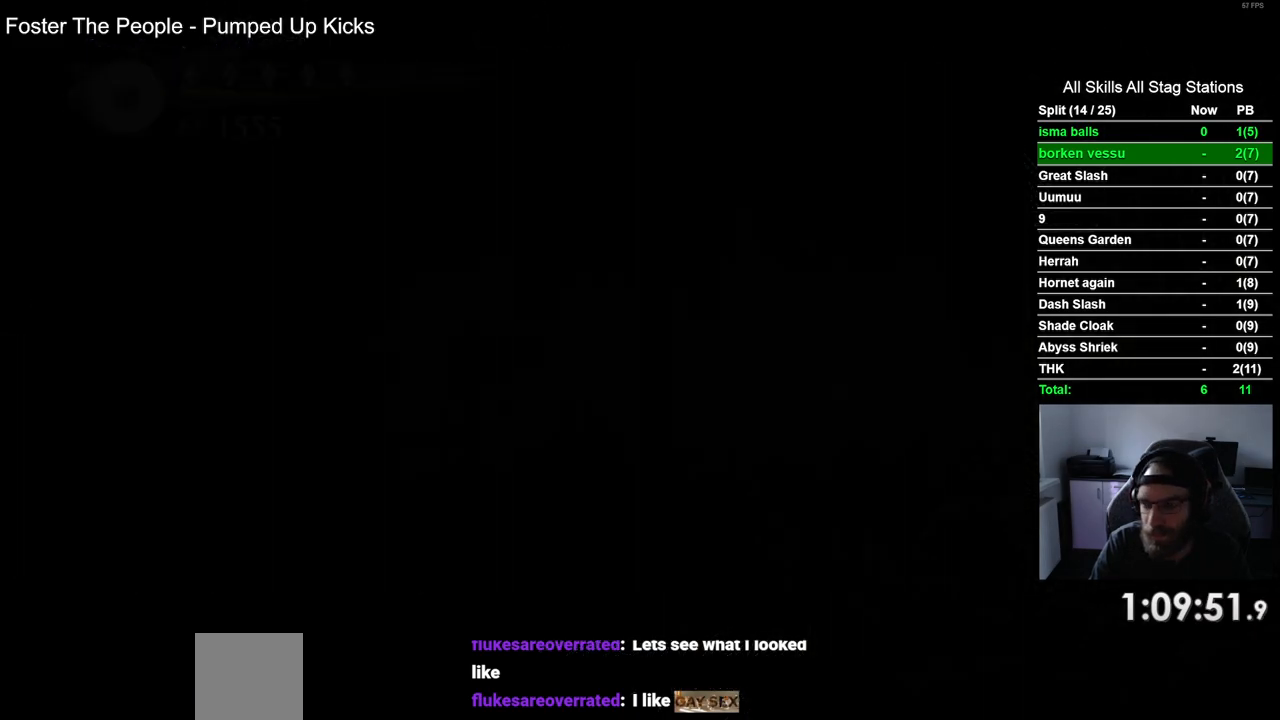
{"dt_ms": 500, "buttons": ["DPAD_LEFT"], "left_stick": "center", "right_stick": "center", "events": []}
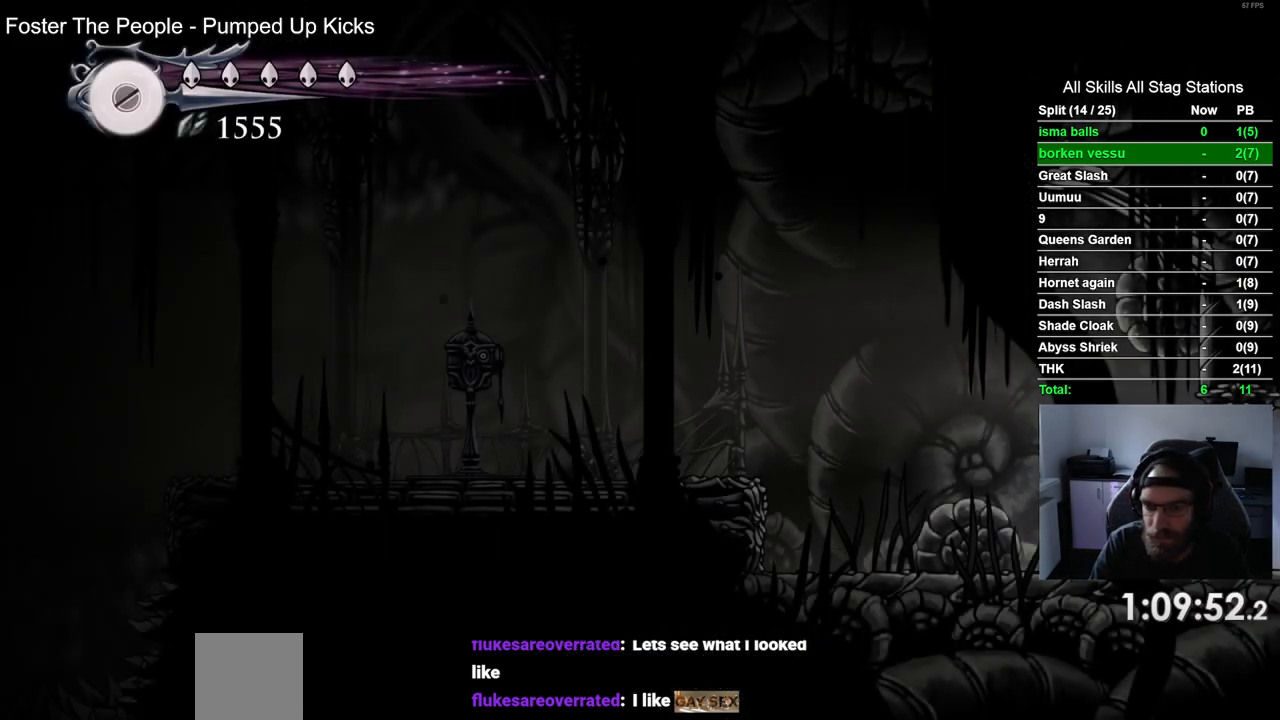
{"dt_ms": 500, "buttons": ["CROSS", "DPAD_LEFT"], "left_stick": "center", "right_stick": "center", "events": [[150, "R2", "down"], [367, "R2", "up"], [450, "CROSS", "down"]]}
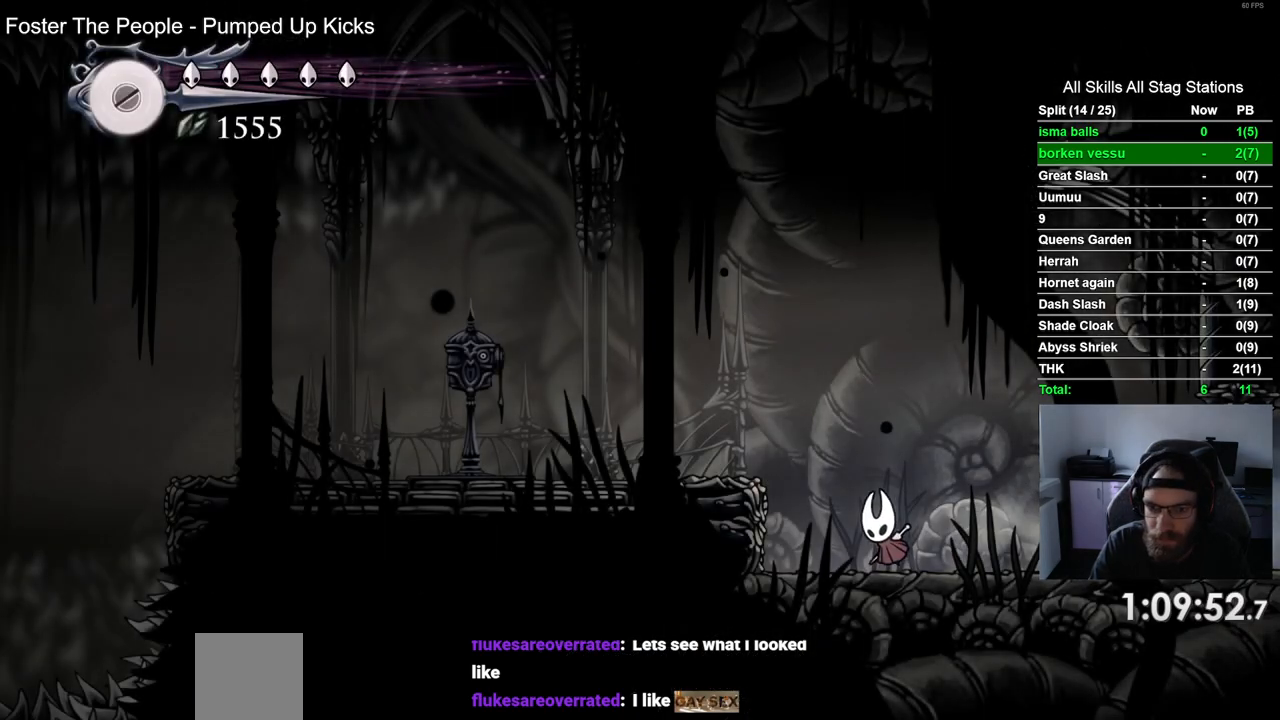
{"dt_ms": 500, "buttons": ["DPAD_LEFT"], "left_stick": "center", "right_stick": "center", "events": [[183, "CROSS", "up"], [183, "R2", "down"], [417, "R2", "up"]]}
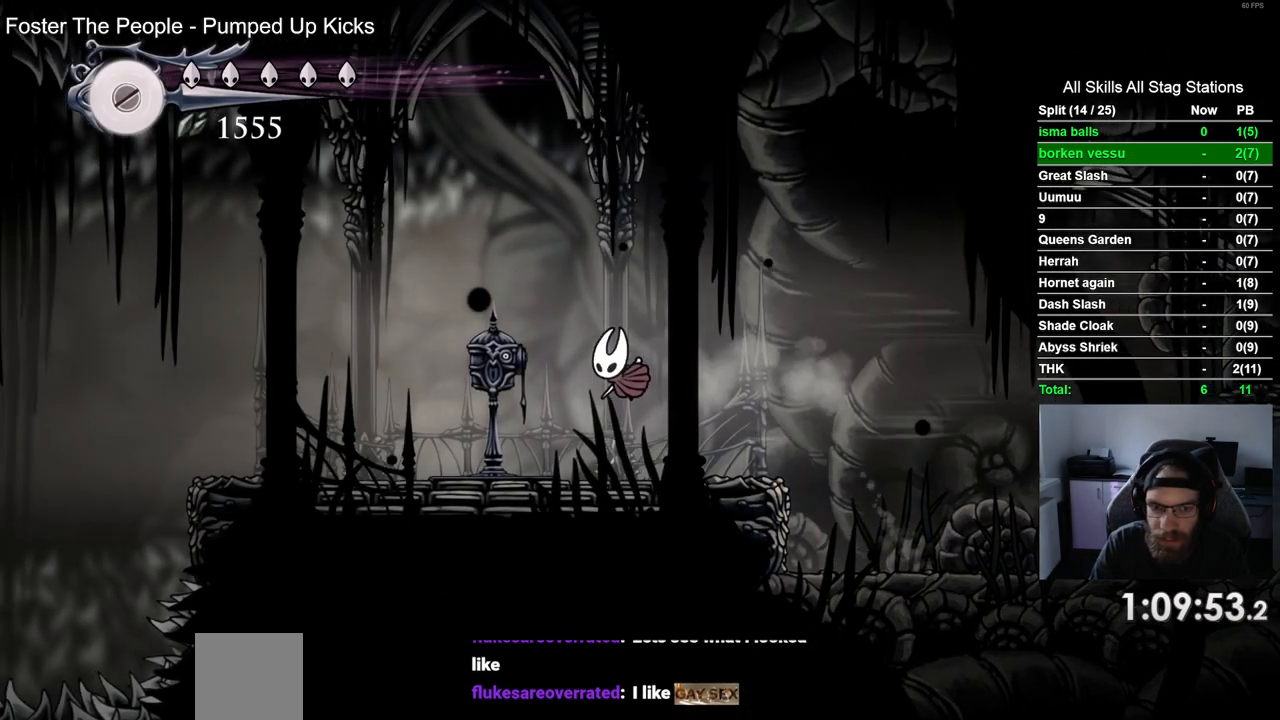
{"dt_ms": 500, "buttons": [], "left_stick": "center", "right_stick": "center", "events": [[200, "DPAD_LEFT", "up"], [400, "DPAD_UP", "down"], [500, "DPAD_UP", "up"]]}
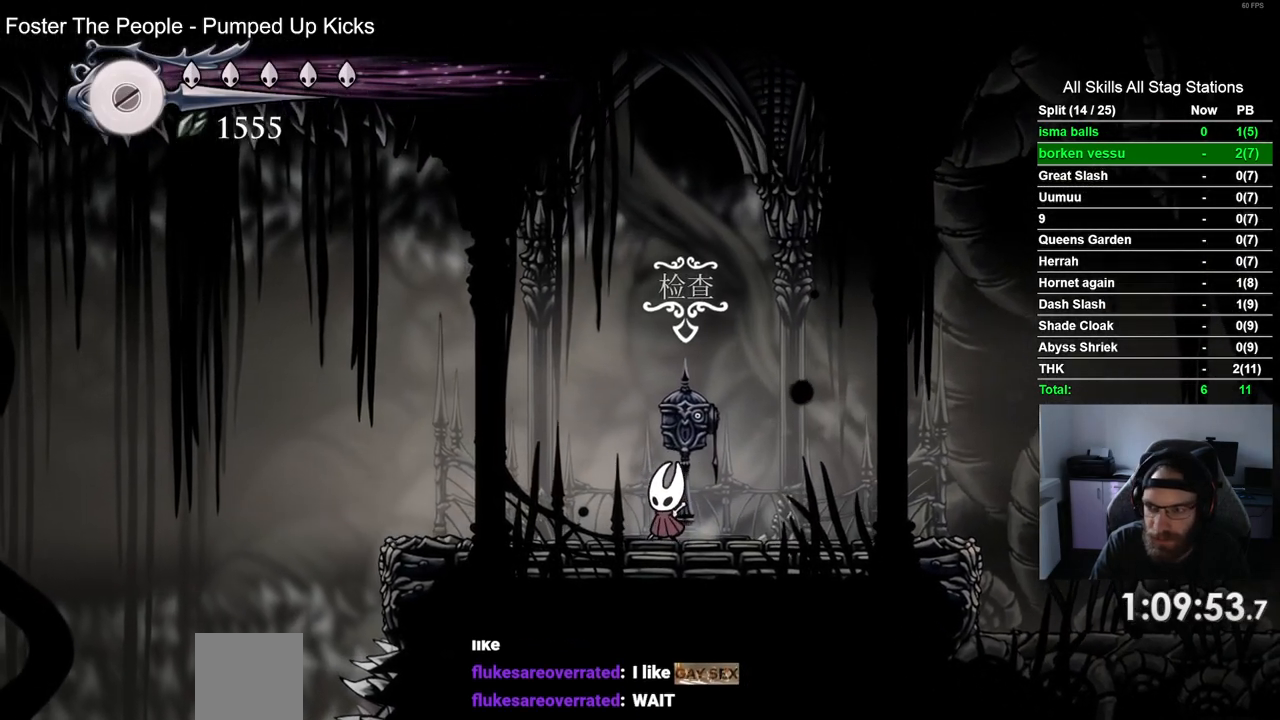
{"dt_ms": 500, "buttons": [], "left_stick": "center", "right_stick": "center", "events": []}
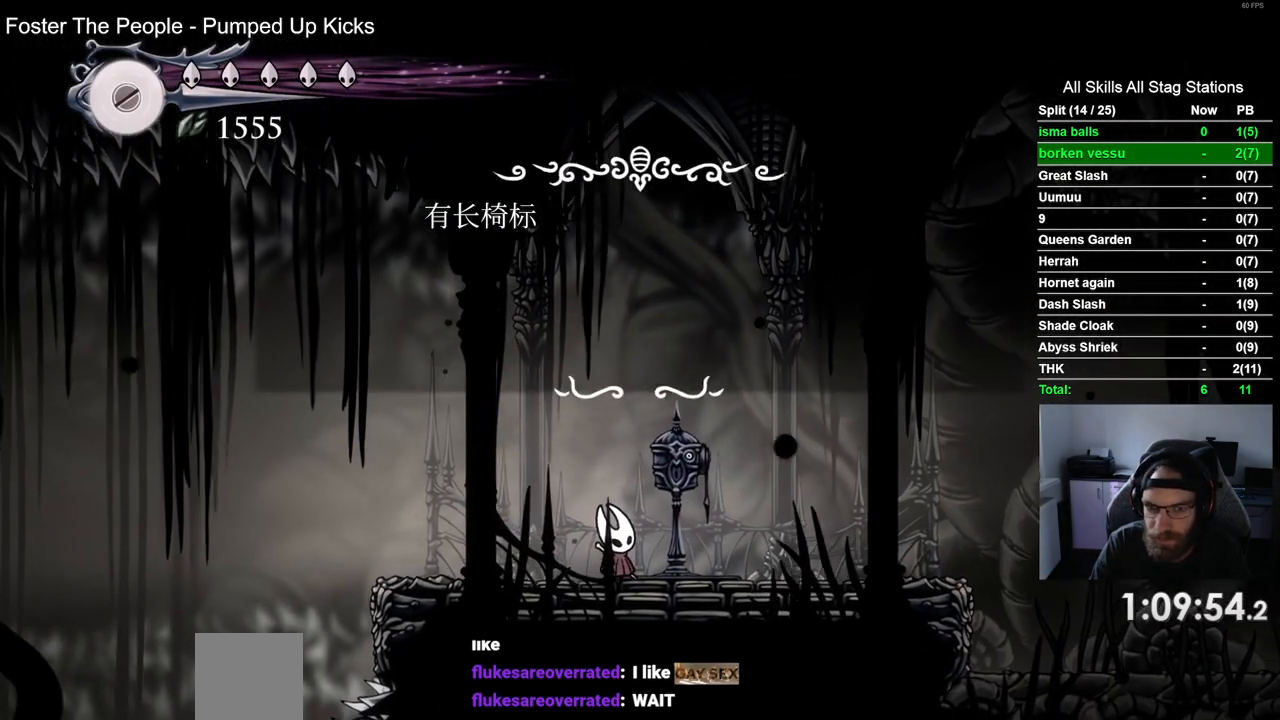
{"dt_ms": 500, "buttons": [], "left_stick": "center", "right_stick": "center", "events": [[333, "DPAD_LEFT", "down"], [450, "DPAD_LEFT", "up"]]}
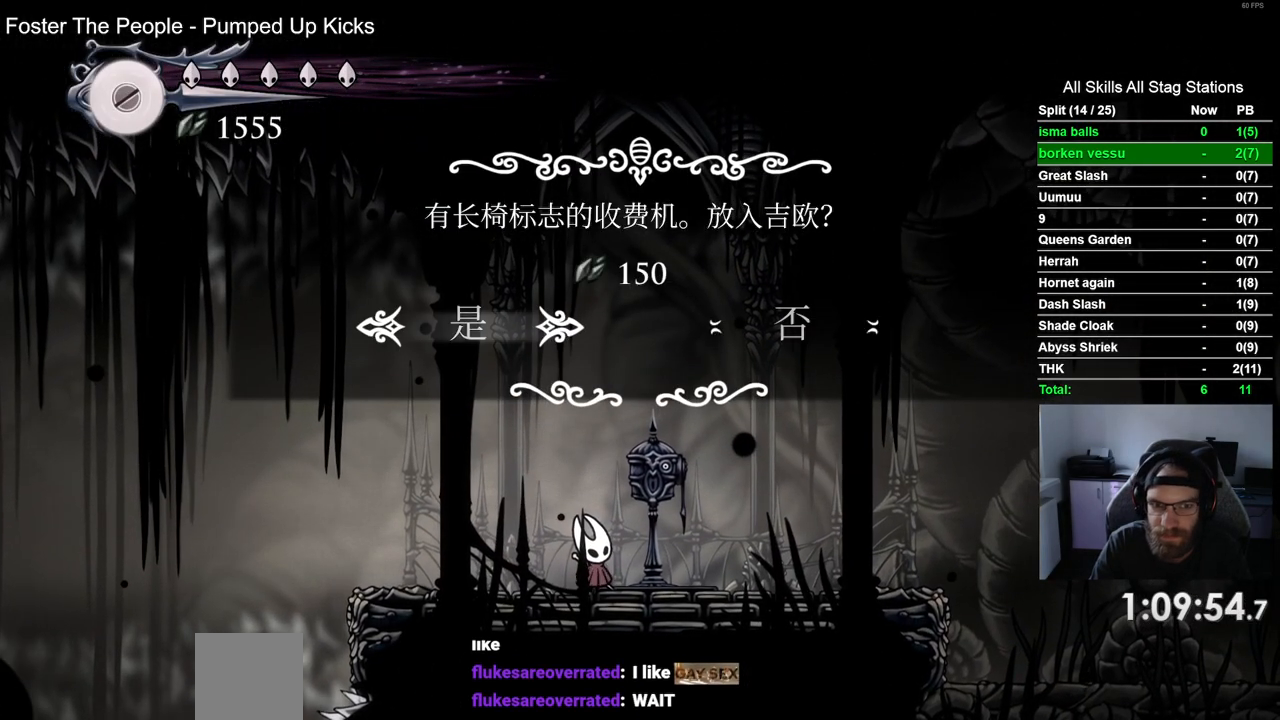
{"dt_ms": 500, "buttons": [], "left_stick": "center", "right_stick": "center", "events": [[117, "CROSS", "down"], [183, "CROSS", "up"]]}
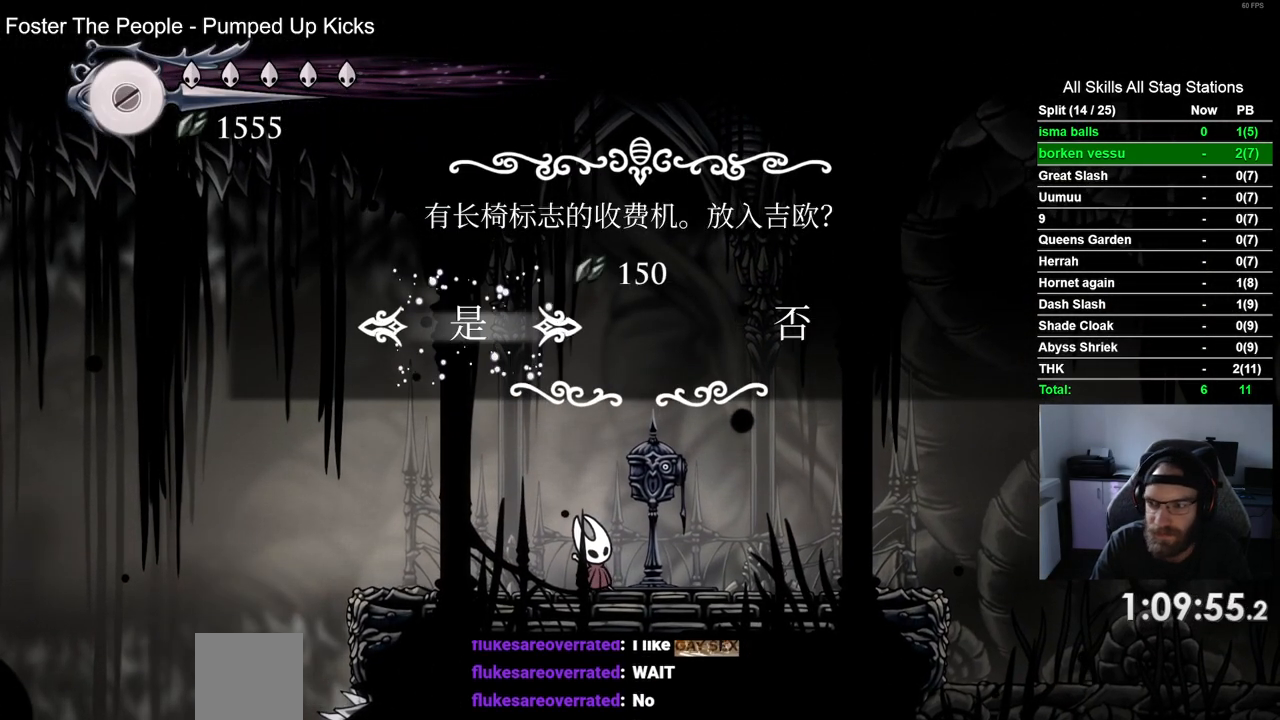
{"dt_ms": 500, "buttons": ["DPAD_RIGHT"], "left_stick": "center", "right_stick": "center", "events": [[450, "DPAD_RIGHT", "down"]]}
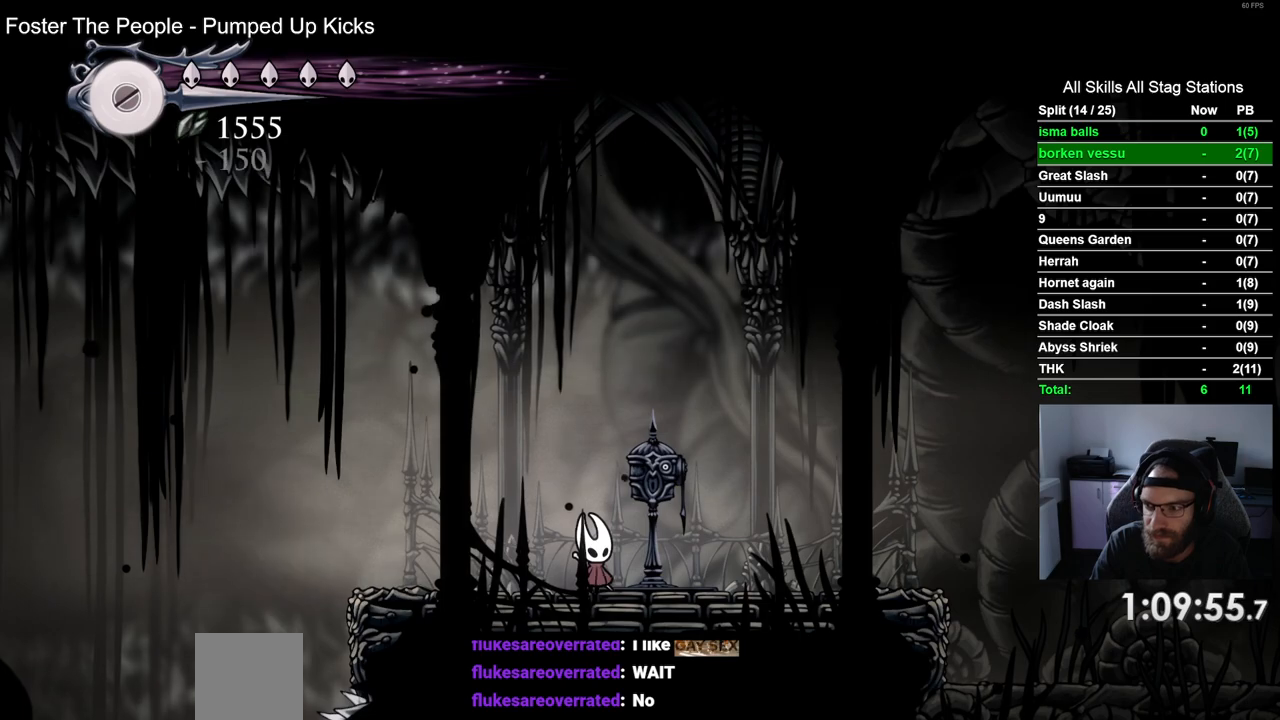
{"dt_ms": 500, "buttons": [], "left_stick": "center", "right_stick": "center", "events": [[167, "DPAD_RIGHT", "up"]]}
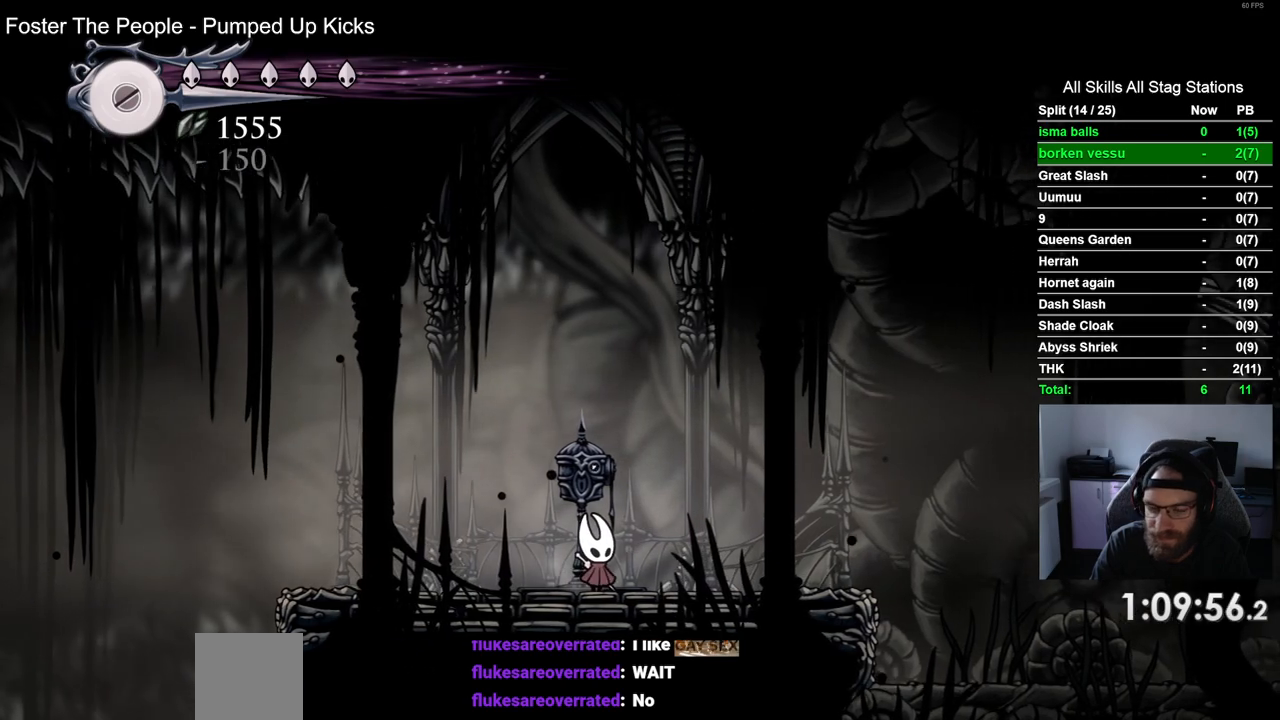
{"dt_ms": 500, "buttons": [], "left_stick": "center", "right_stick": "center", "events": []}
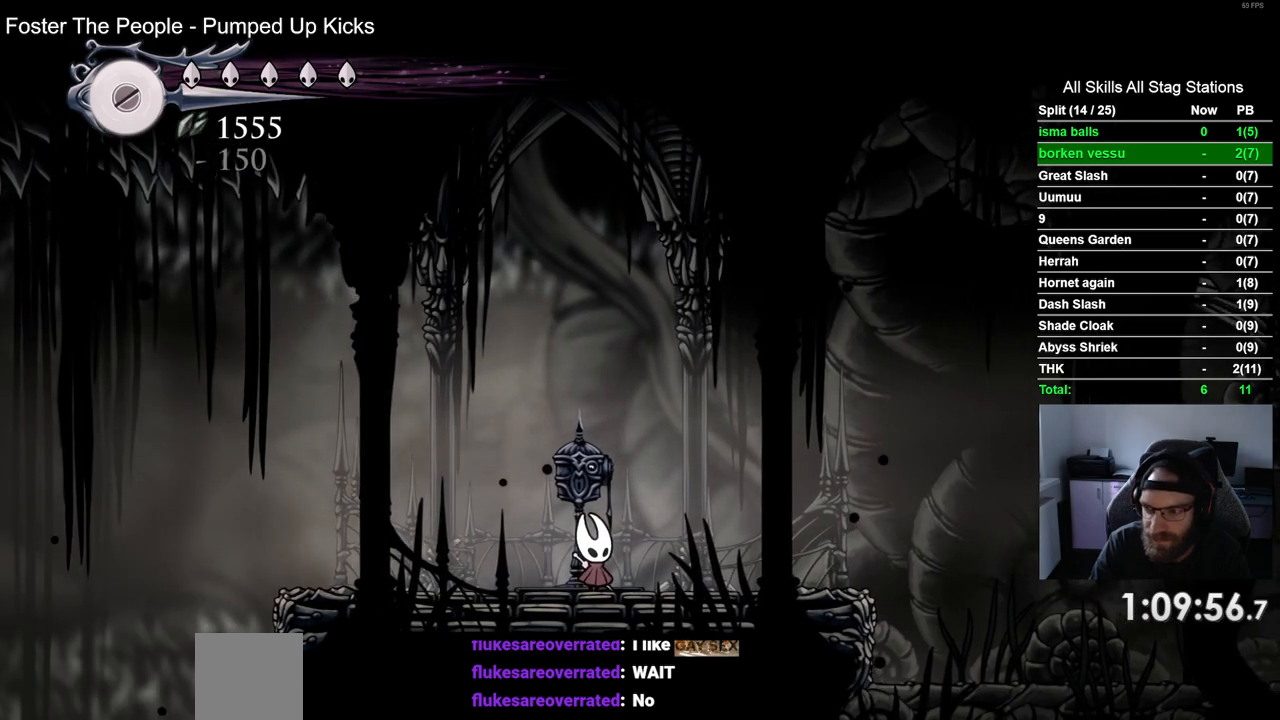
{"dt_ms": 500, "buttons": [], "left_stick": "center", "right_stick": "center", "events": []}
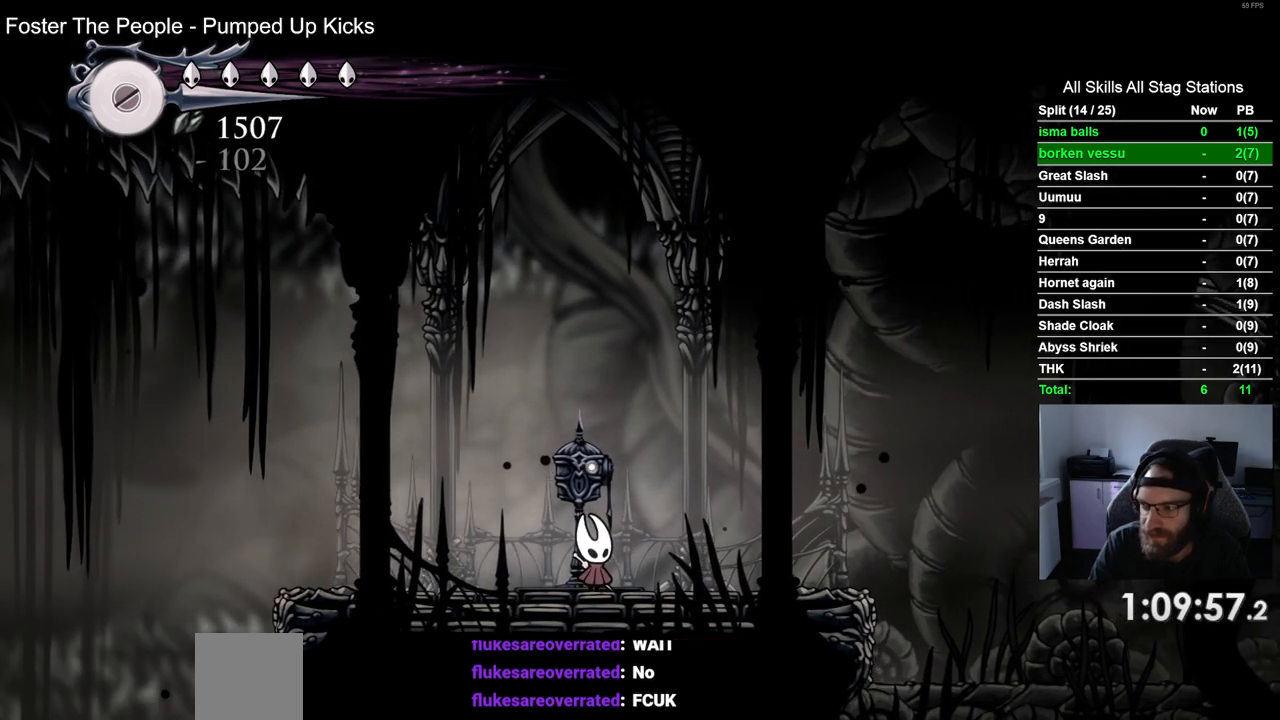
{"dt_ms": 500, "buttons": [], "left_stick": "center", "right_stick": "center", "events": []}
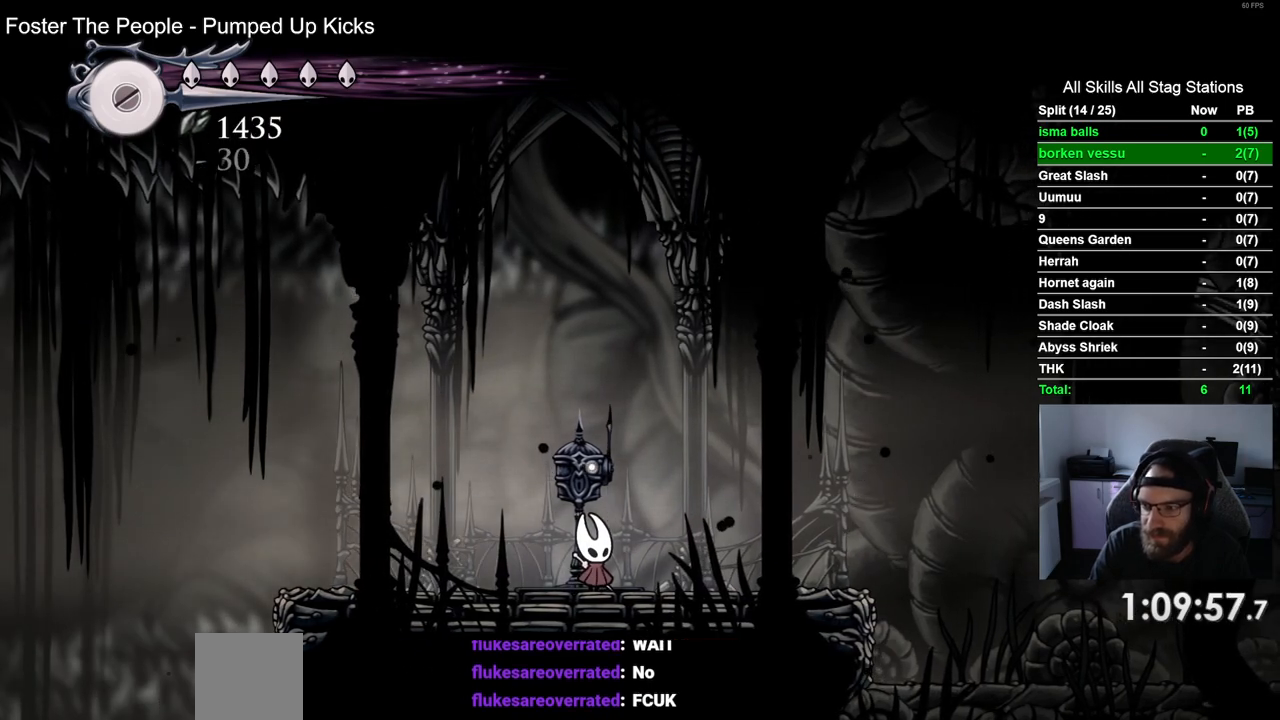
{"dt_ms": 500, "buttons": [], "left_stick": "center", "right_stick": "center", "events": []}
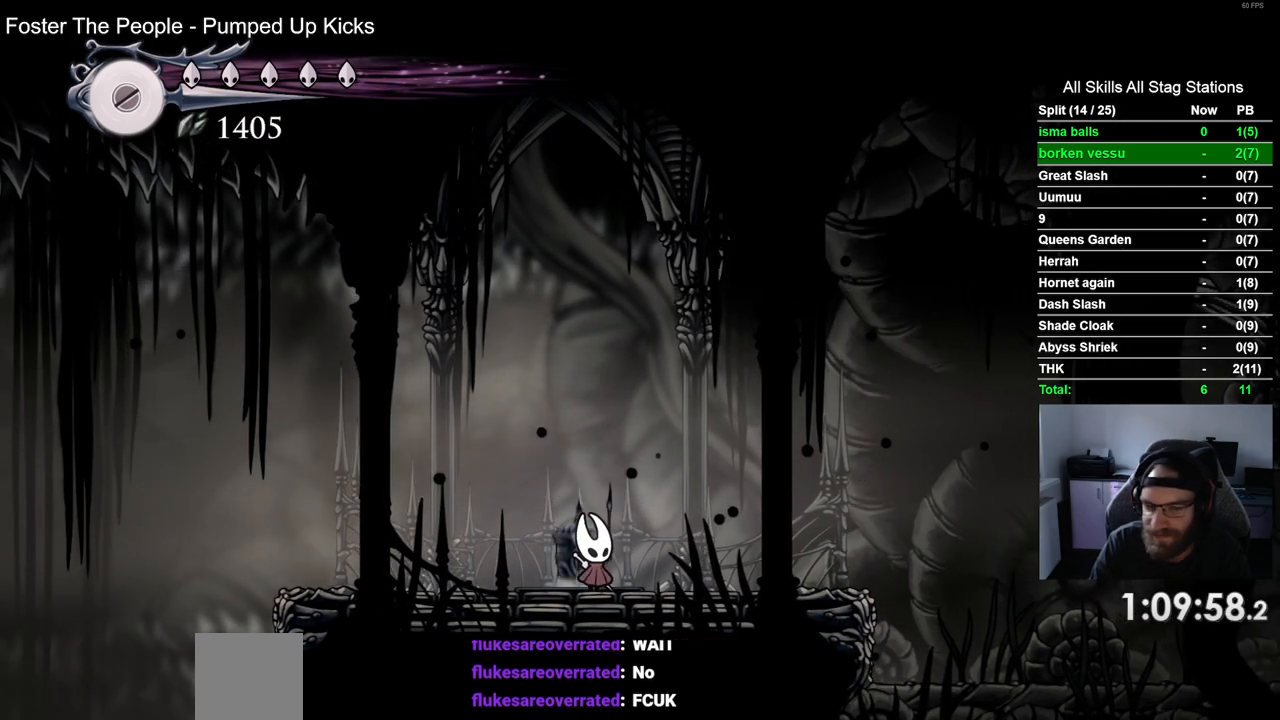
{"dt_ms": 500, "buttons": [], "left_stick": "center", "right_stick": "center", "events": []}
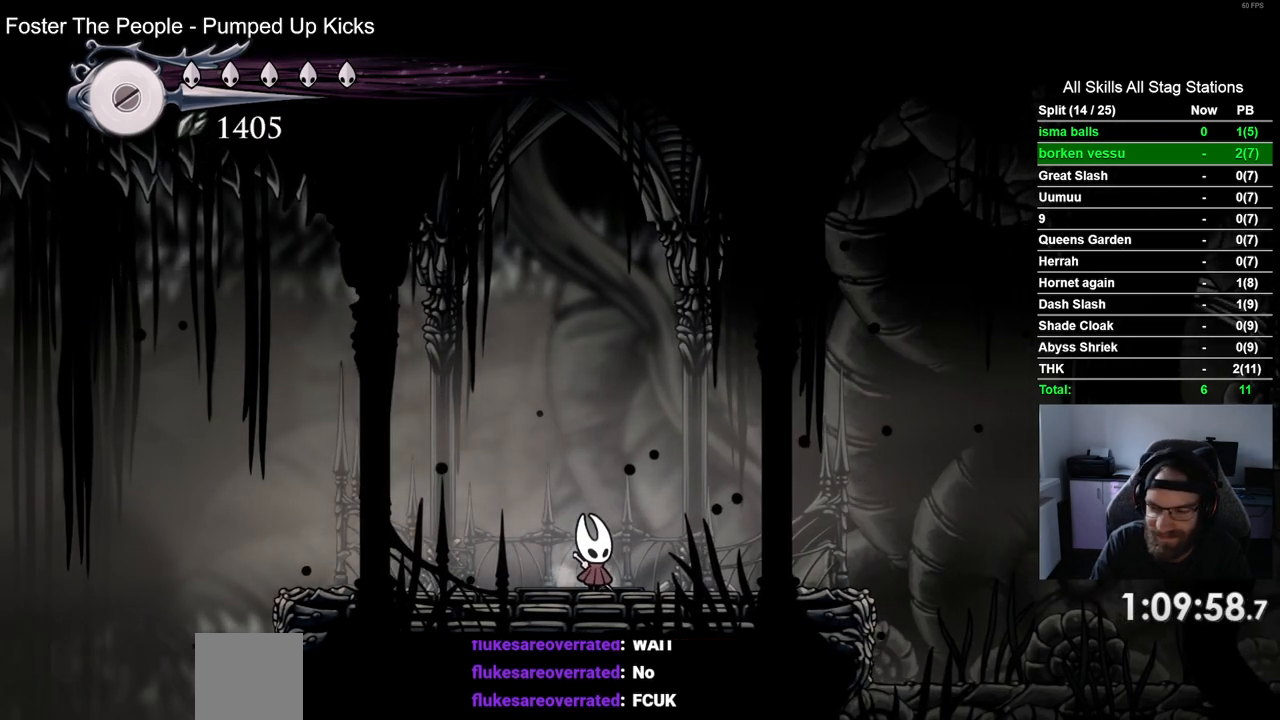
{"dt_ms": 500, "buttons": [], "left_stick": "center", "right_stick": "center", "events": [[333, "DPAD_LEFT", "down"], [400, "DPAD_LEFT", "up"]]}
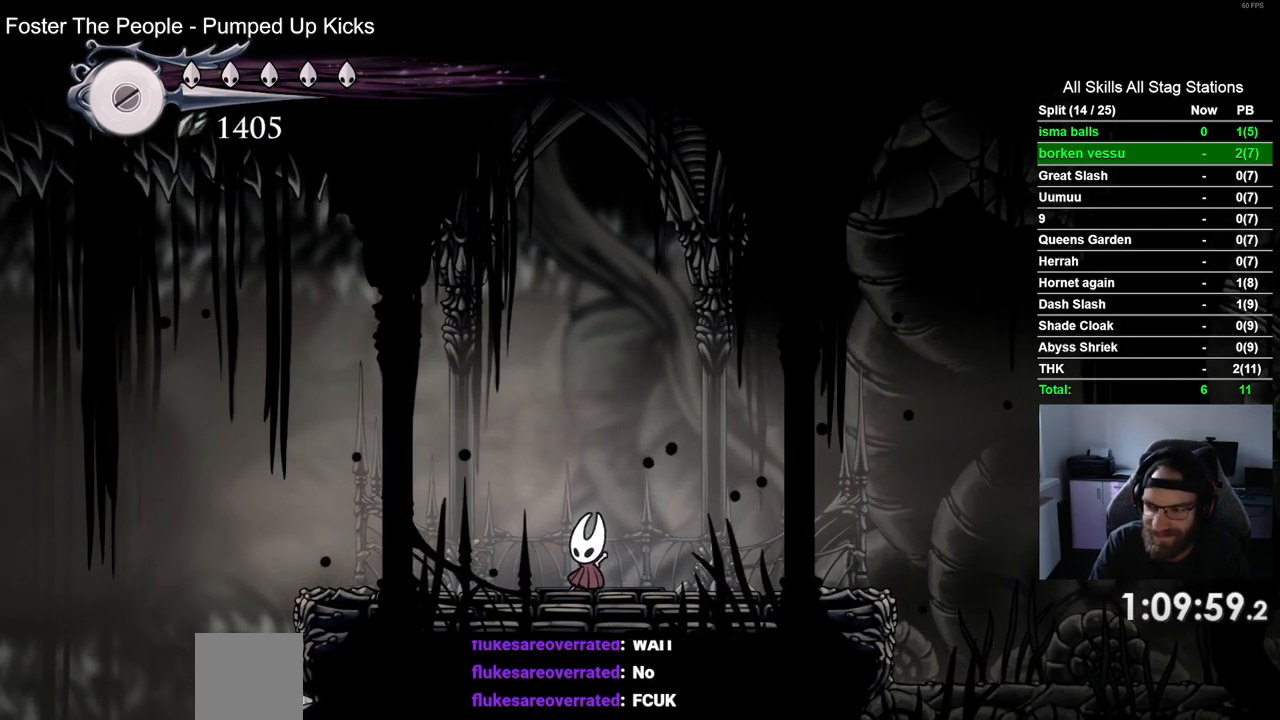
{"dt_ms": 500, "buttons": [], "left_stick": "center", "right_stick": "center", "events": []}
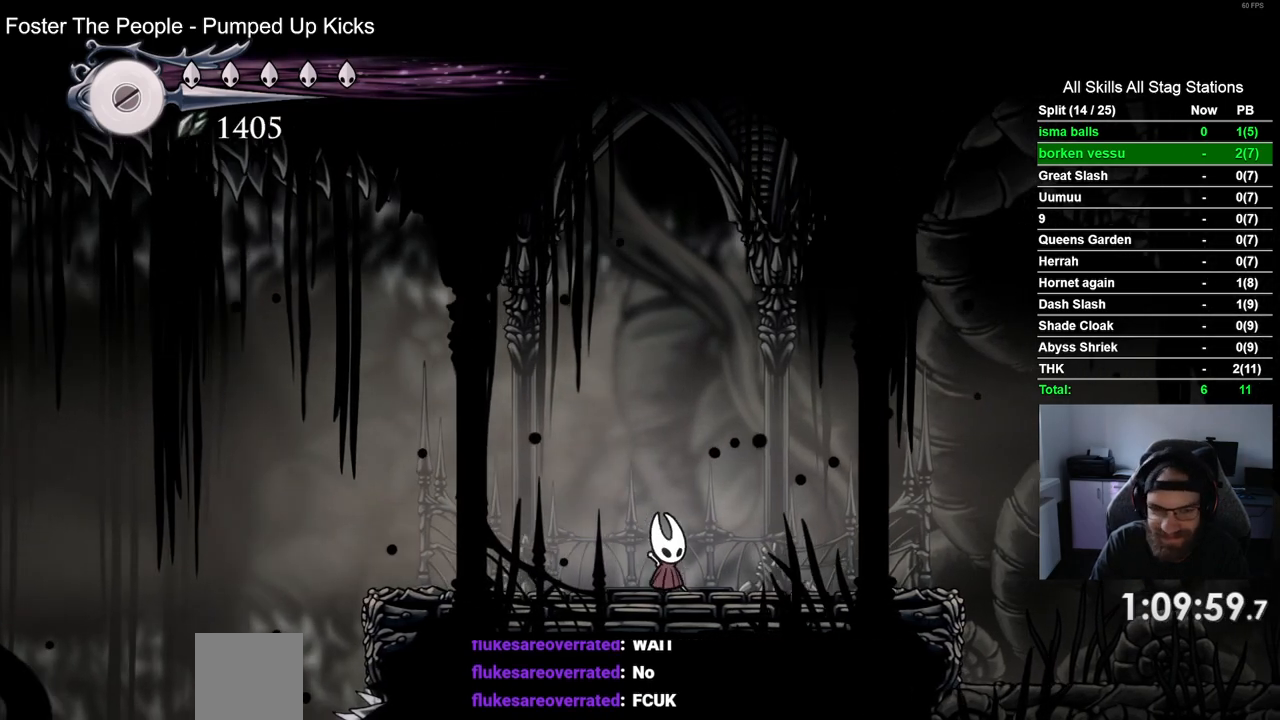
{"dt_ms": 500, "buttons": ["DPAD_UP"], "left_stick": "center", "right_stick": "center", "events": [[400, "DPAD_UP", "down"]]}
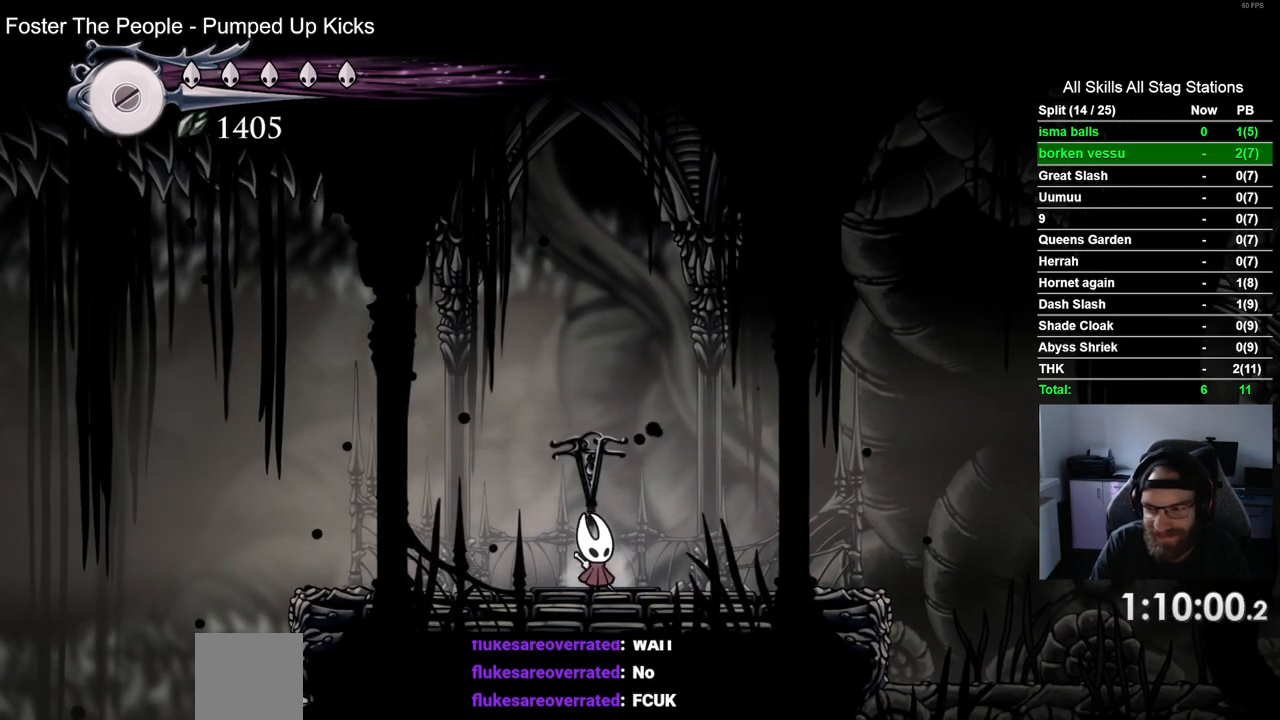
{"dt_ms": 500, "buttons": [], "left_stick": "center", "right_stick": "center", "events": [[50, "DPAD_UP", "up"], [150, "DPAD_UP", "down"], [283, "DPAD_UP", "up"], [383, "DPAD_UP", "down"], [500, "DPAD_UP", "up"]]}
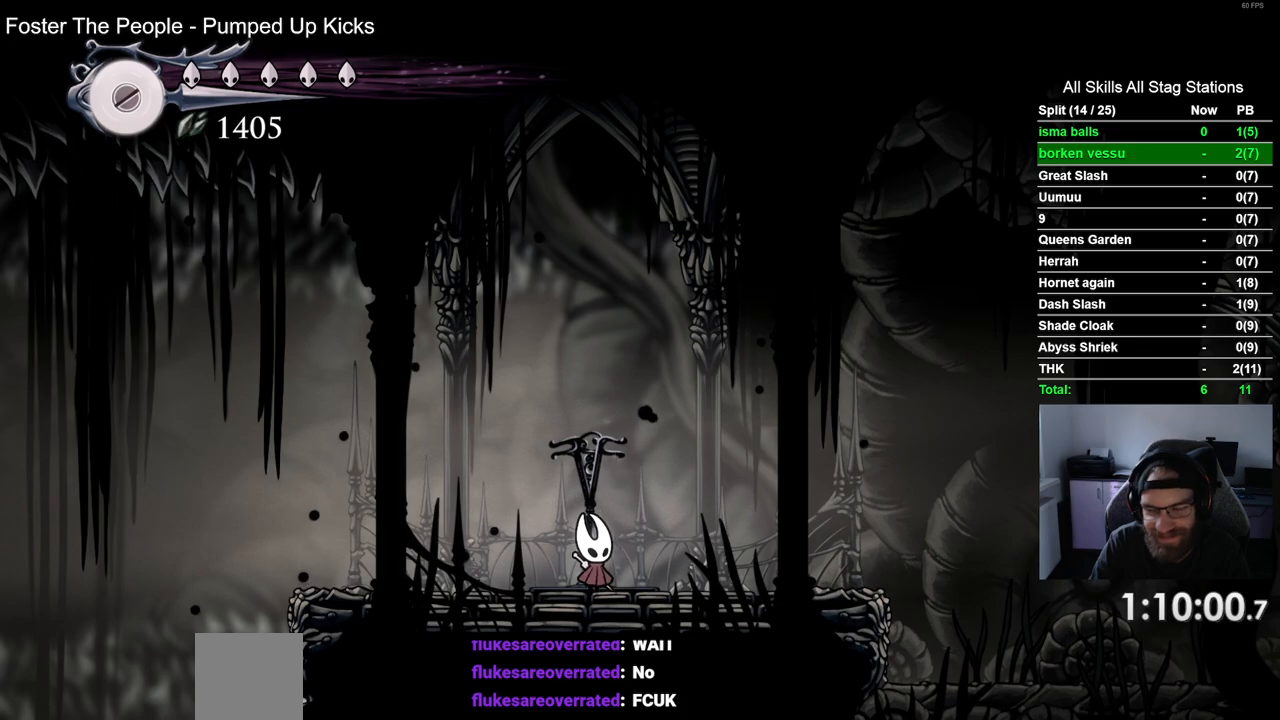
{"dt_ms": 500, "buttons": [], "left_stick": "center", "right_stick": "center", "events": [[100, "DPAD_UP", "down"], [217, "DPAD_UP", "up"], [317, "DPAD_UP", "down"], [433, "DPAD_UP", "up"]]}
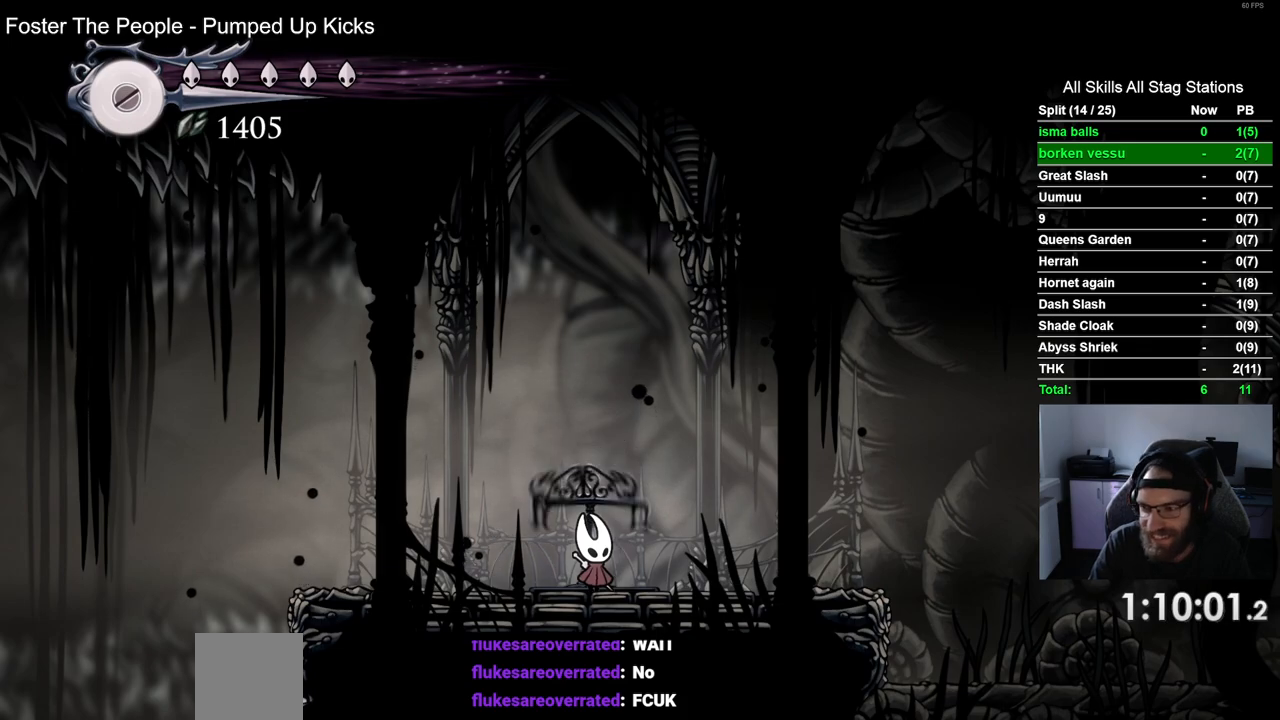
{"dt_ms": 500, "buttons": ["DPAD_UP"], "left_stick": "center", "right_stick": "center", "events": [[50, "DPAD_UP", "down"], [150, "DPAD_UP", "up"], [267, "DPAD_UP", "down"], [300, "L1", "down"], [383, "DPAD_UP", "up"], [417, "L1", "up"], [483, "DPAD_UP", "down"]]}
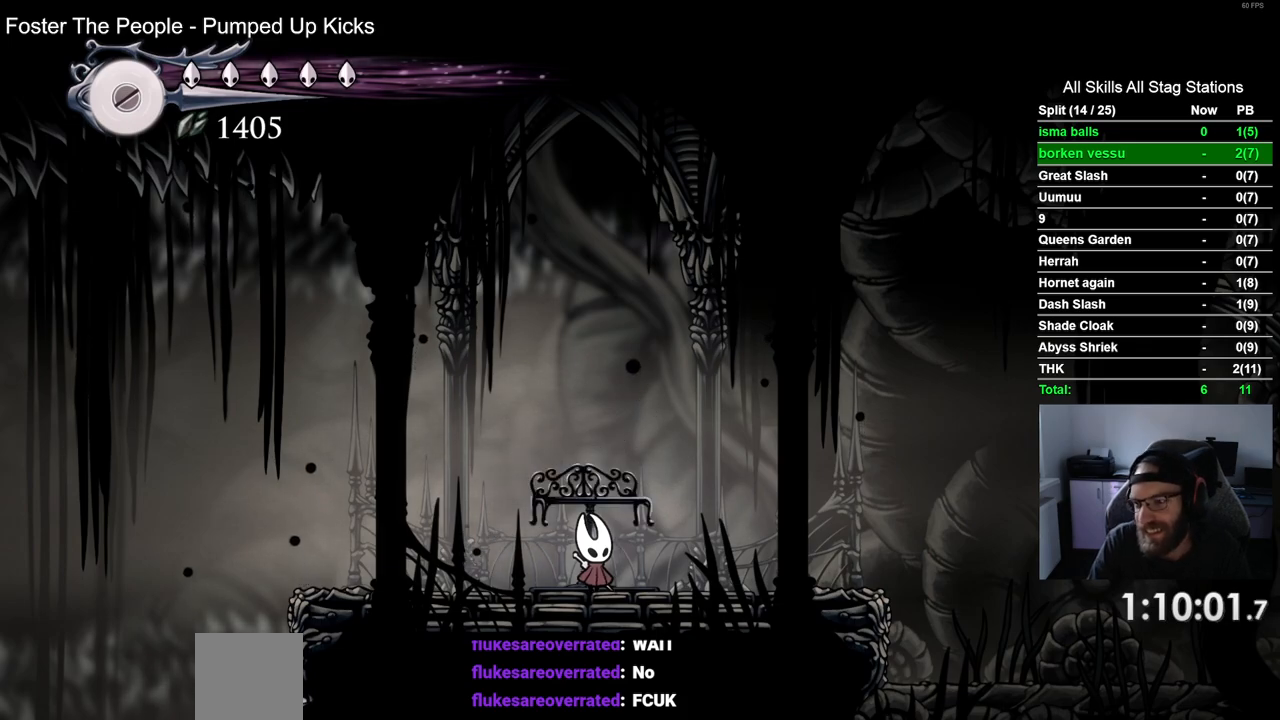
{"dt_ms": 500, "buttons": ["DPAD_UP"], "left_stick": "center", "right_stick": "center", "events": [[117, "DPAD_UP", "up"], [217, "DPAD_UP", "down"], [333, "DPAD_UP", "up"], [433, "DPAD_UP", "down"]]}